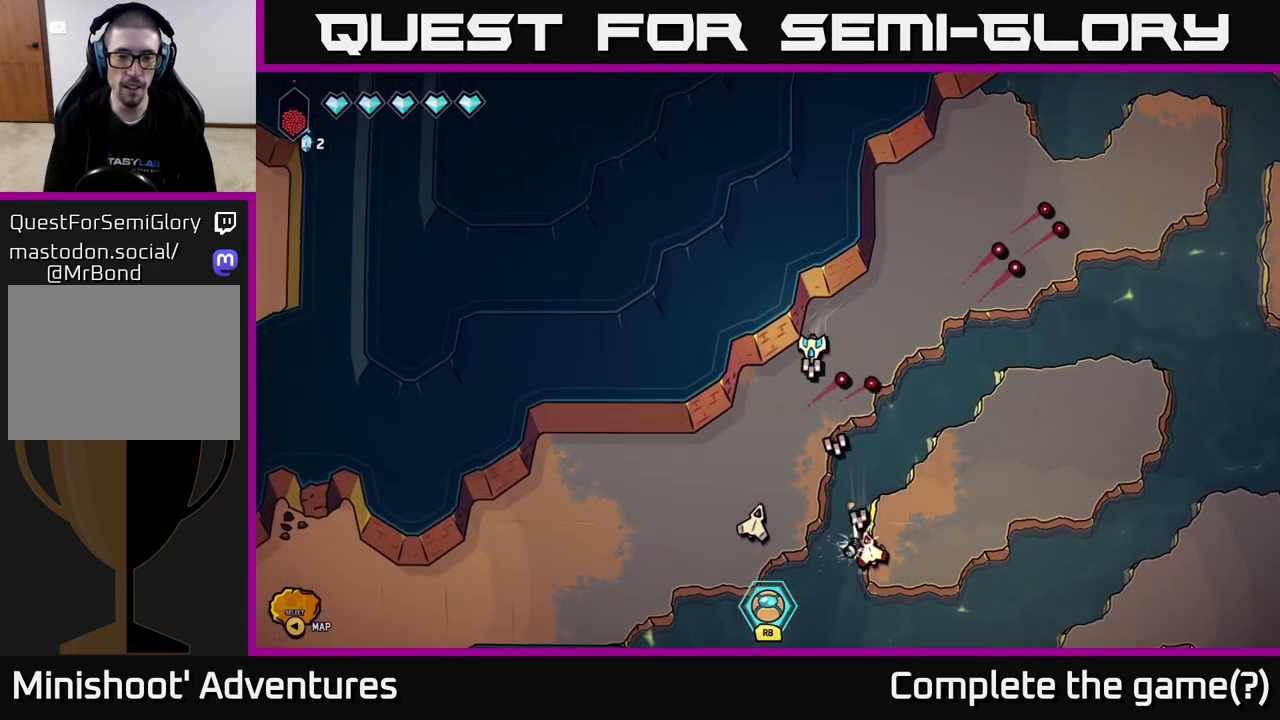
Gameplay with a controller (Xbox layout); each line is a JSON object with the inputs held at the frame after it. "events" lists button and stick changes between this image and that frame as [ms after this image, input, new state], when the widget could be followed in between.
{"buttons": [], "left_stick": "down-left", "right_stick": "down", "events": []}
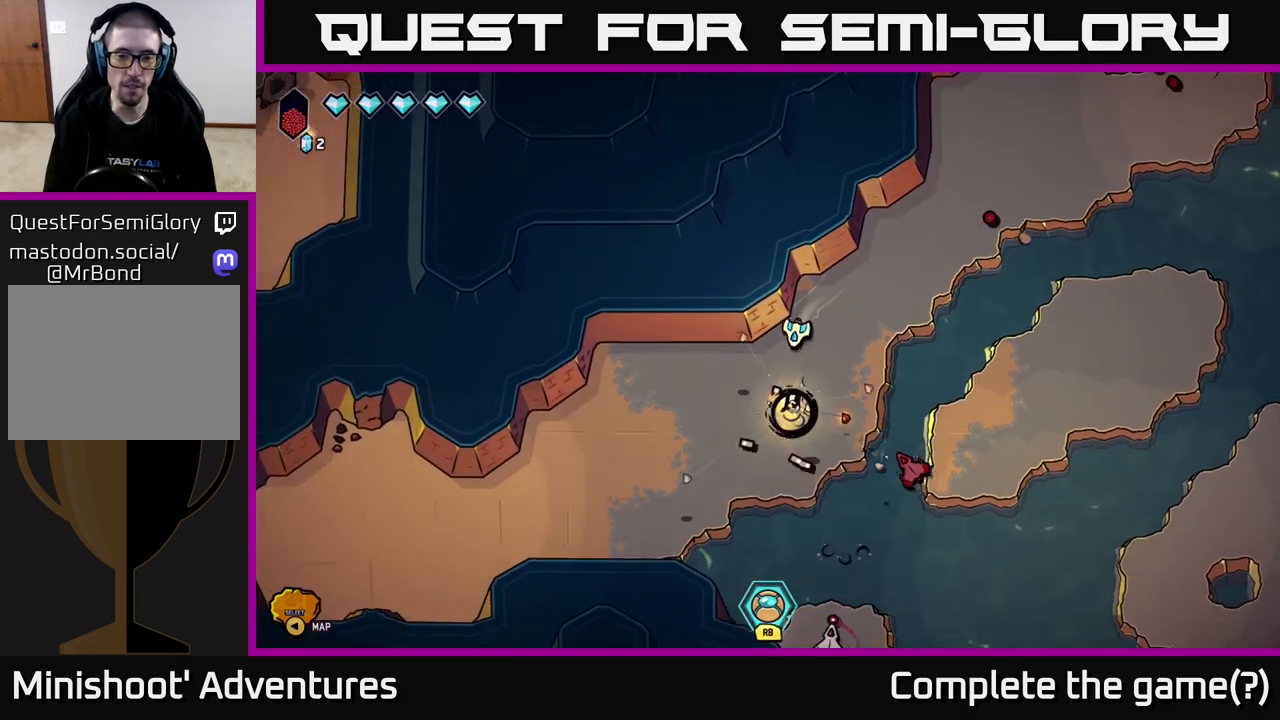
{"buttons": [], "left_stick": "center", "right_stick": "down-right", "events": [[167, "right_stick", "down-right"], [283, "left_stick", "down"], [450, "left_stick", "center"]]}
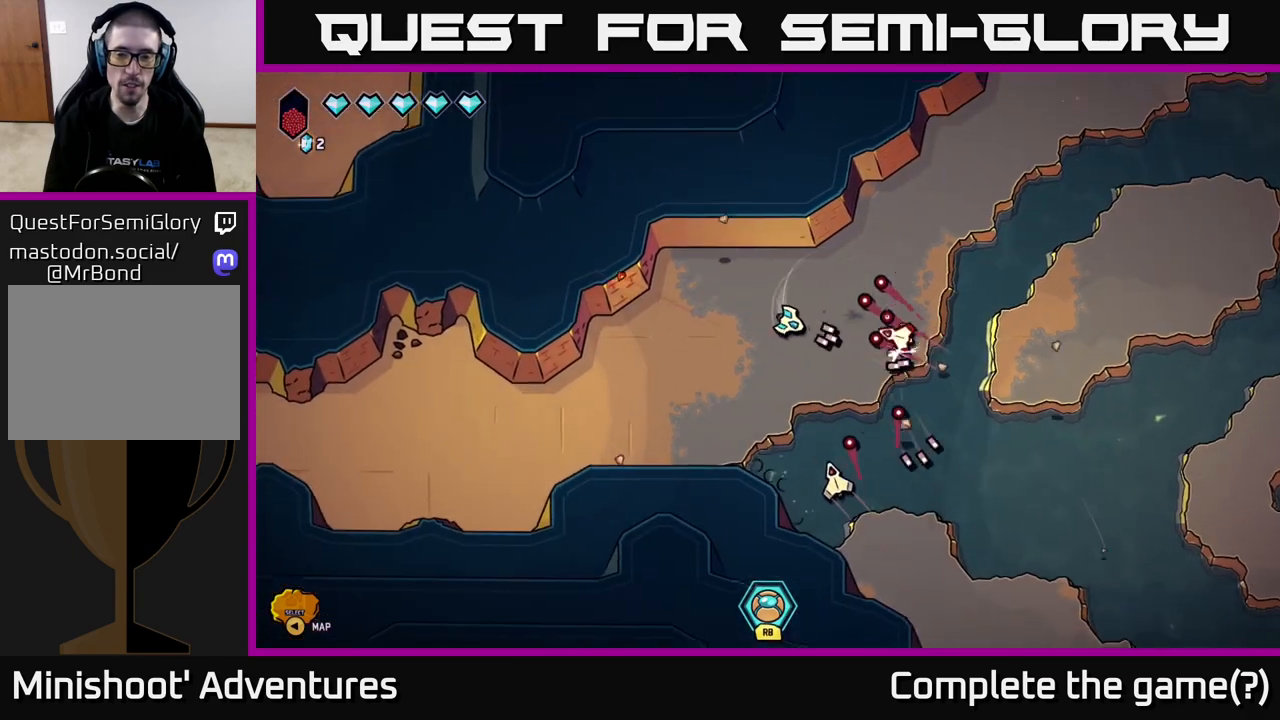
{"buttons": [], "left_stick": "left", "right_stick": "down-right", "events": [[33, "right_stick", "right"], [100, "left_stick", "left"], [333, "right_stick", "down-right"]]}
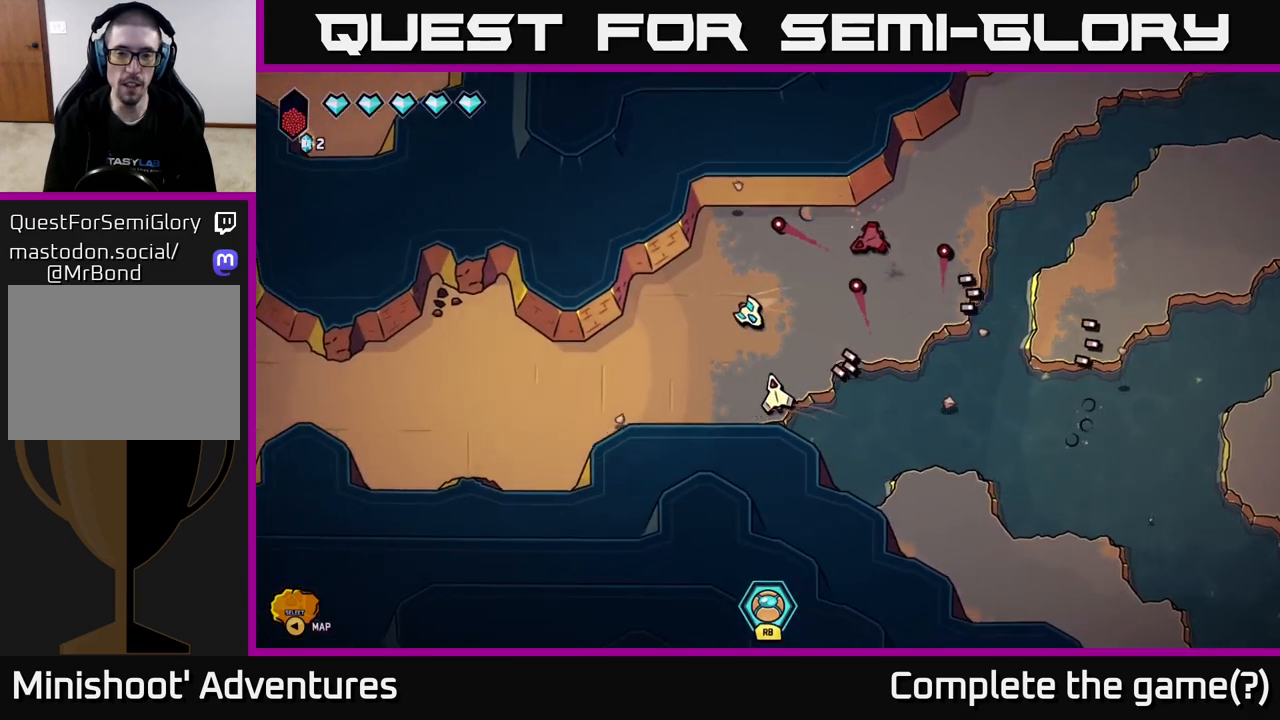
{"buttons": [], "left_stick": "down-left", "right_stick": "down-right", "events": [[483, "left_stick", "down-left"]]}
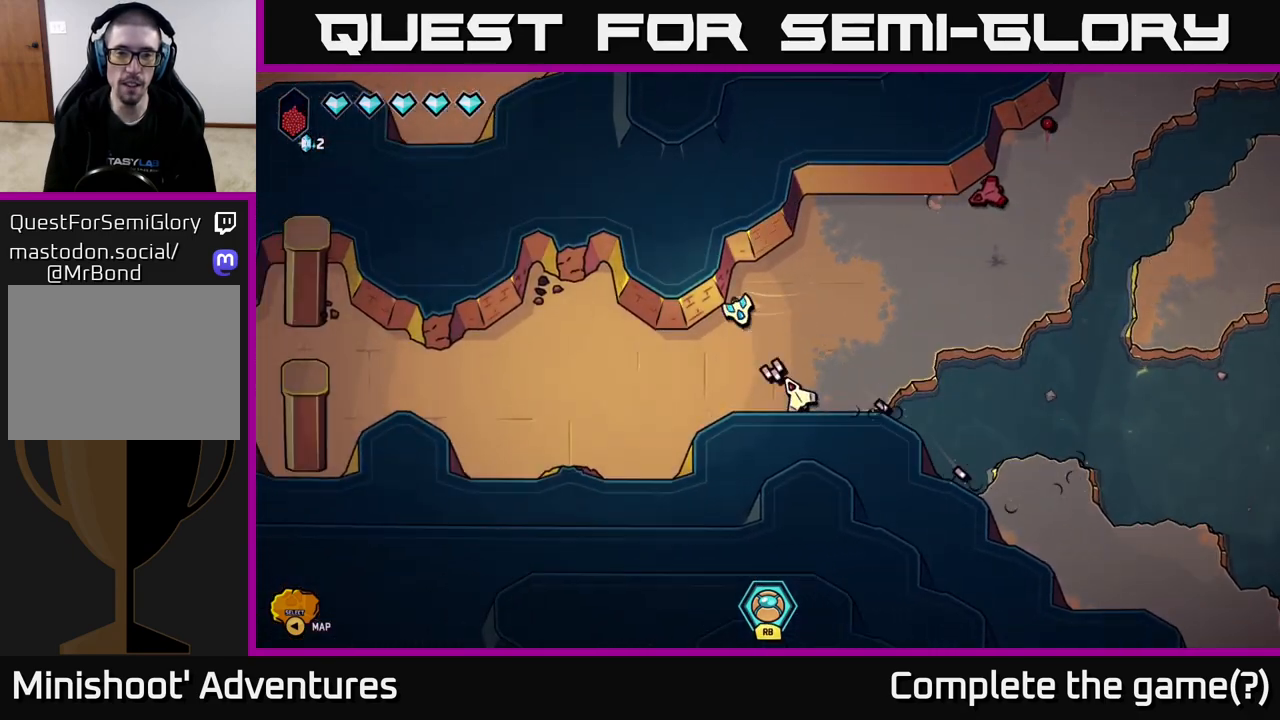
{"buttons": [], "left_stick": "right", "right_stick": "up-right", "events": [[67, "right_stick", "right"], [267, "right_stick", "up-right"], [400, "left_stick", "right"]]}
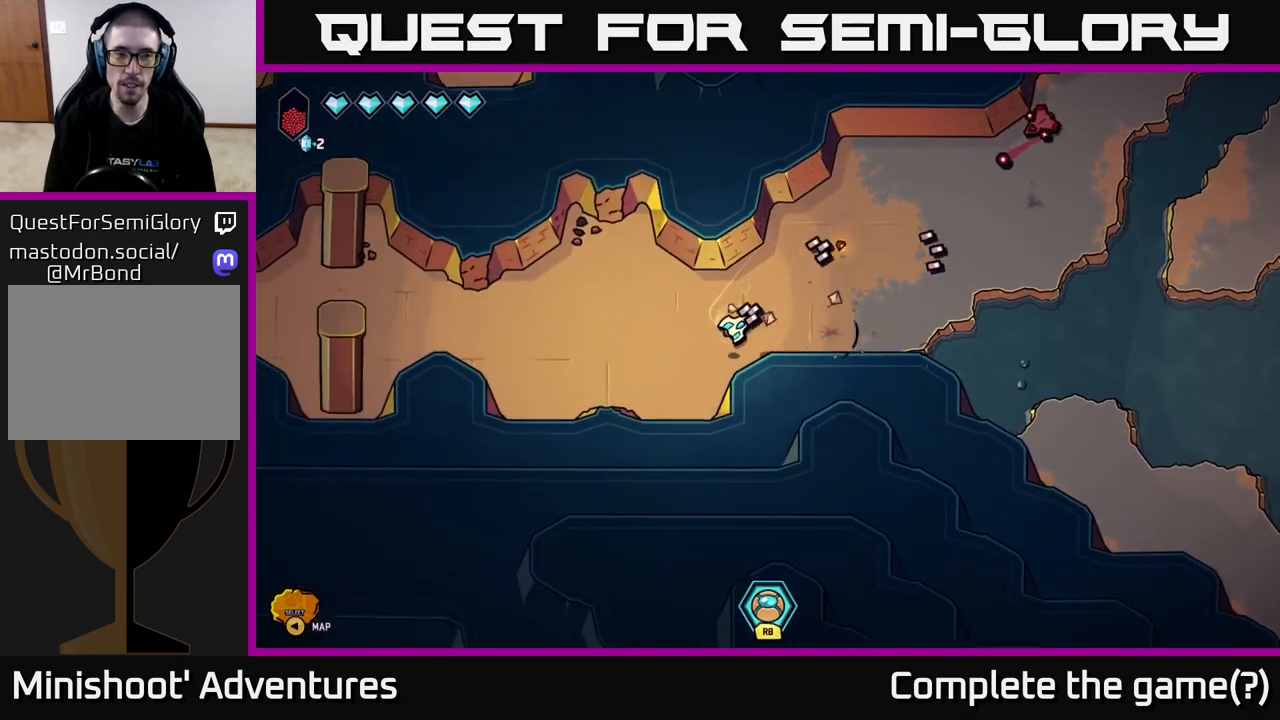
{"buttons": [], "left_stick": "right", "right_stick": "up-right", "events": []}
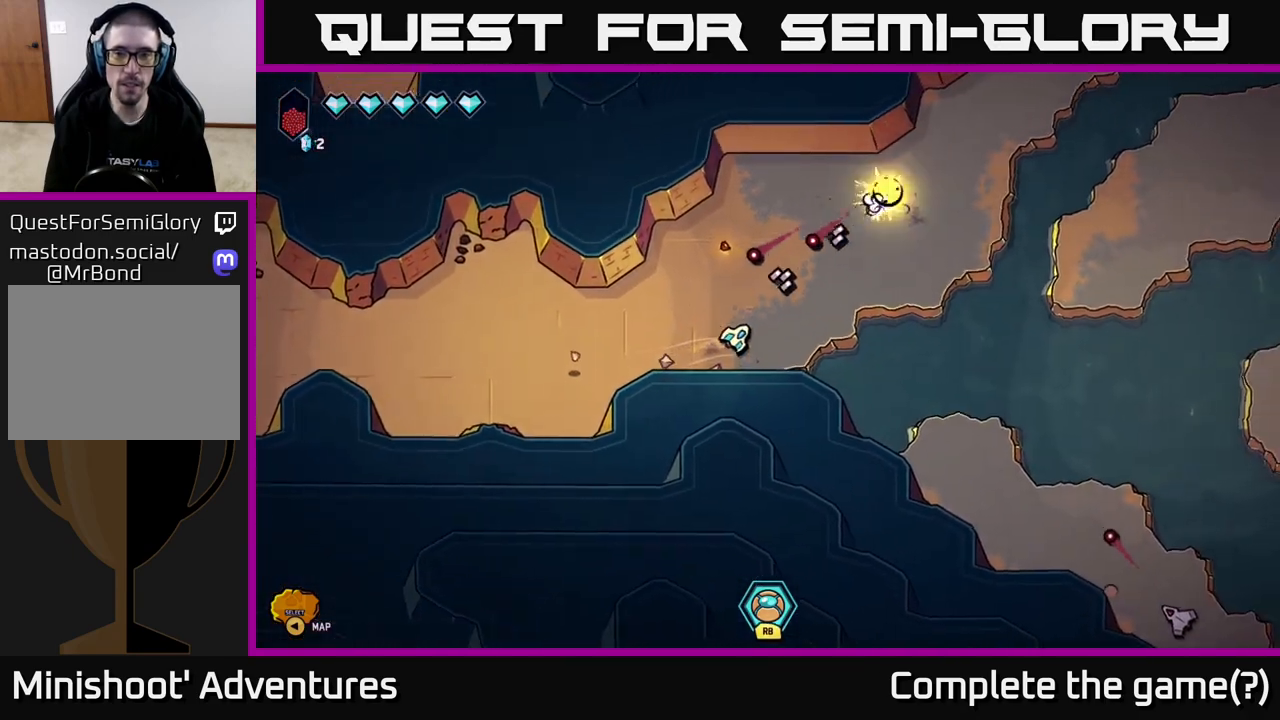
{"buttons": [], "left_stick": "right", "right_stick": "center", "events": [[100, "left_stick", "up-right"], [250, "right_stick", "center"], [417, "left_stick", "right"]]}
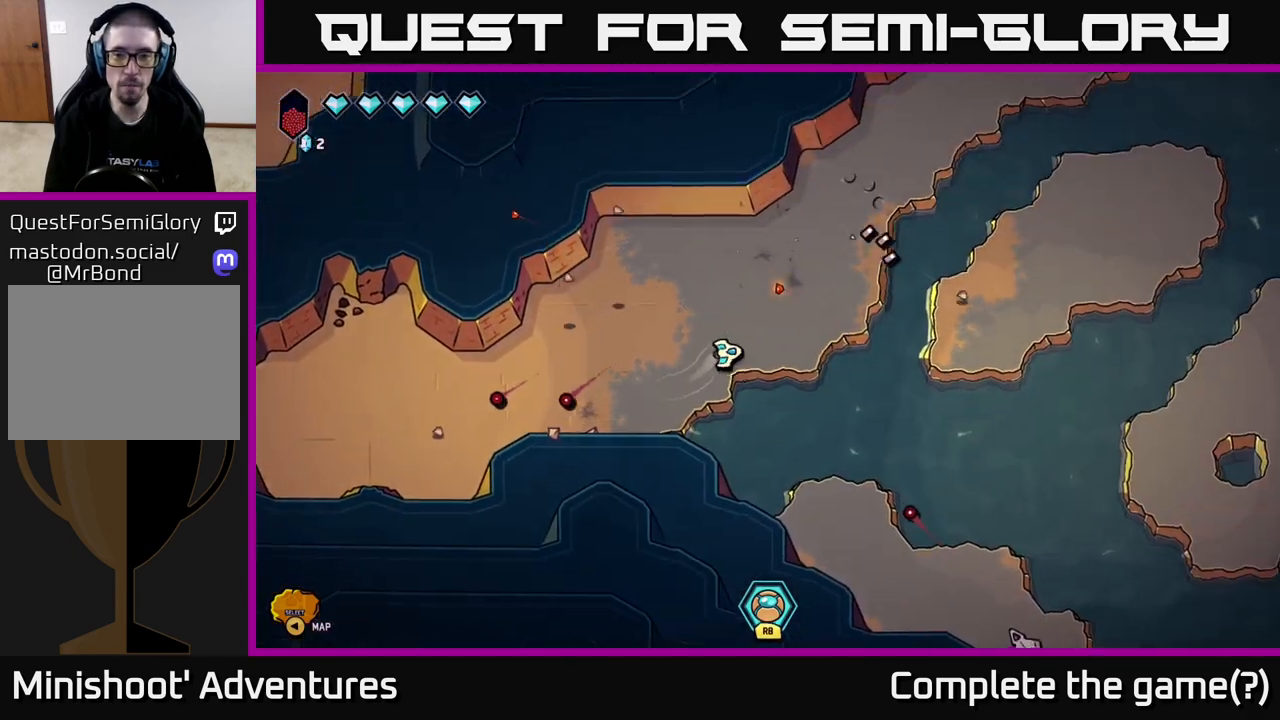
{"buttons": ["L2"], "left_stick": "down", "right_stick": "down-right", "events": [[17, "left_stick", "down-right"], [117, "L2", "down"], [300, "left_stick", "down"], [467, "right_stick", "down-right"]]}
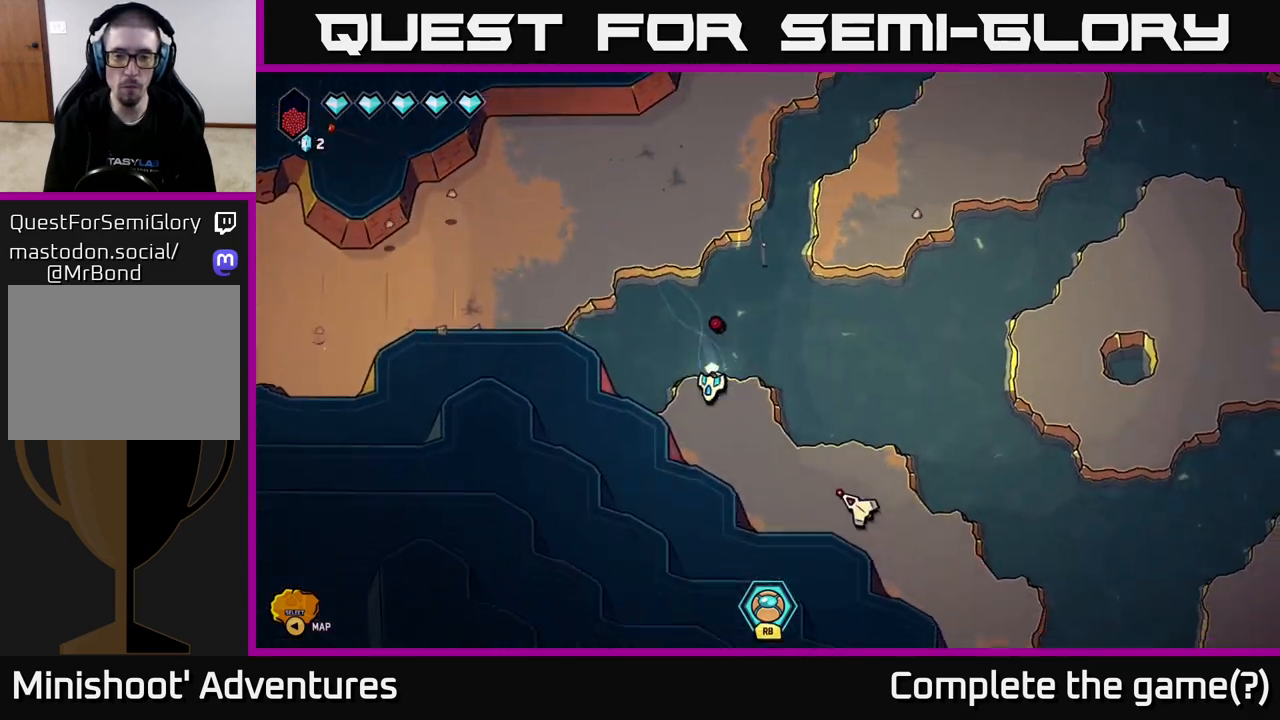
{"buttons": [], "left_stick": "down-right", "right_stick": "right", "events": [[150, "L2", "up"], [167, "left_stick", "down-right"], [333, "left_stick", "down"], [350, "right_stick", "right"], [500, "left_stick", "down-right"]]}
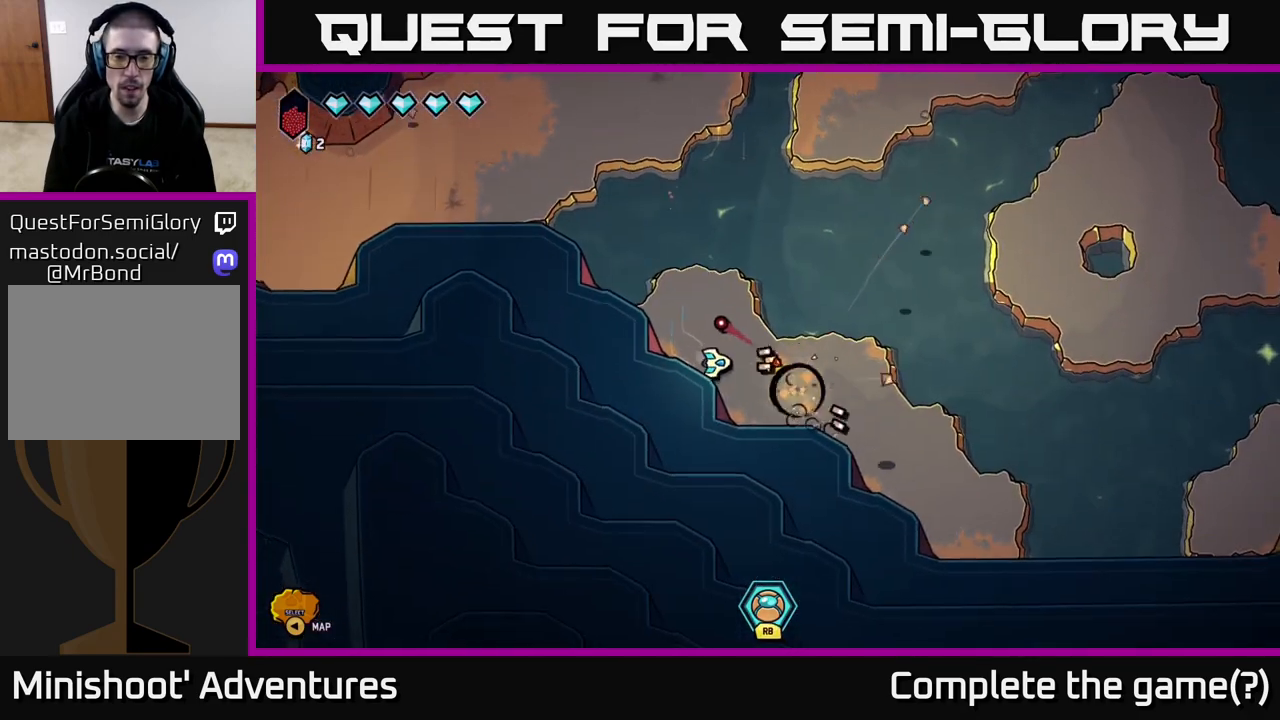
{"buttons": ["L2"], "left_stick": "down-right", "right_stick": "center", "events": [[83, "right_stick", "center"], [217, "L2", "down"]]}
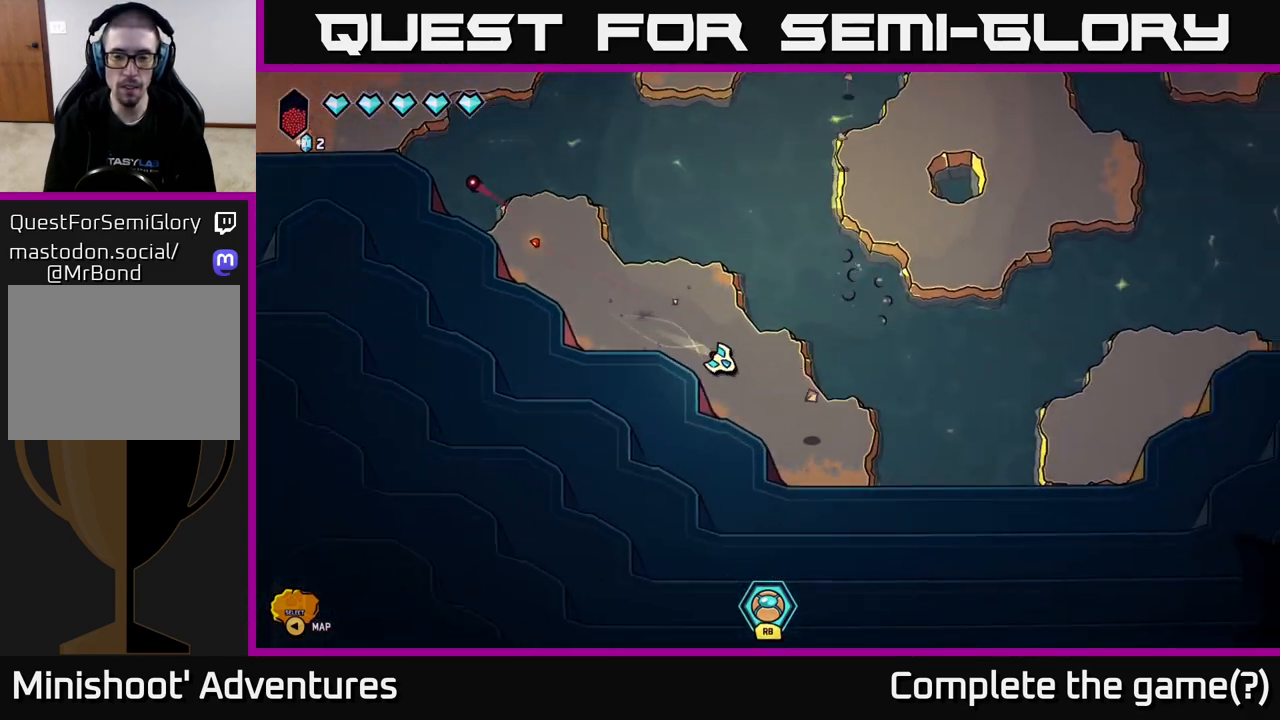
{"buttons": ["L2"], "left_stick": "down", "right_stick": "center", "events": [[367, "left_stick", "down"]]}
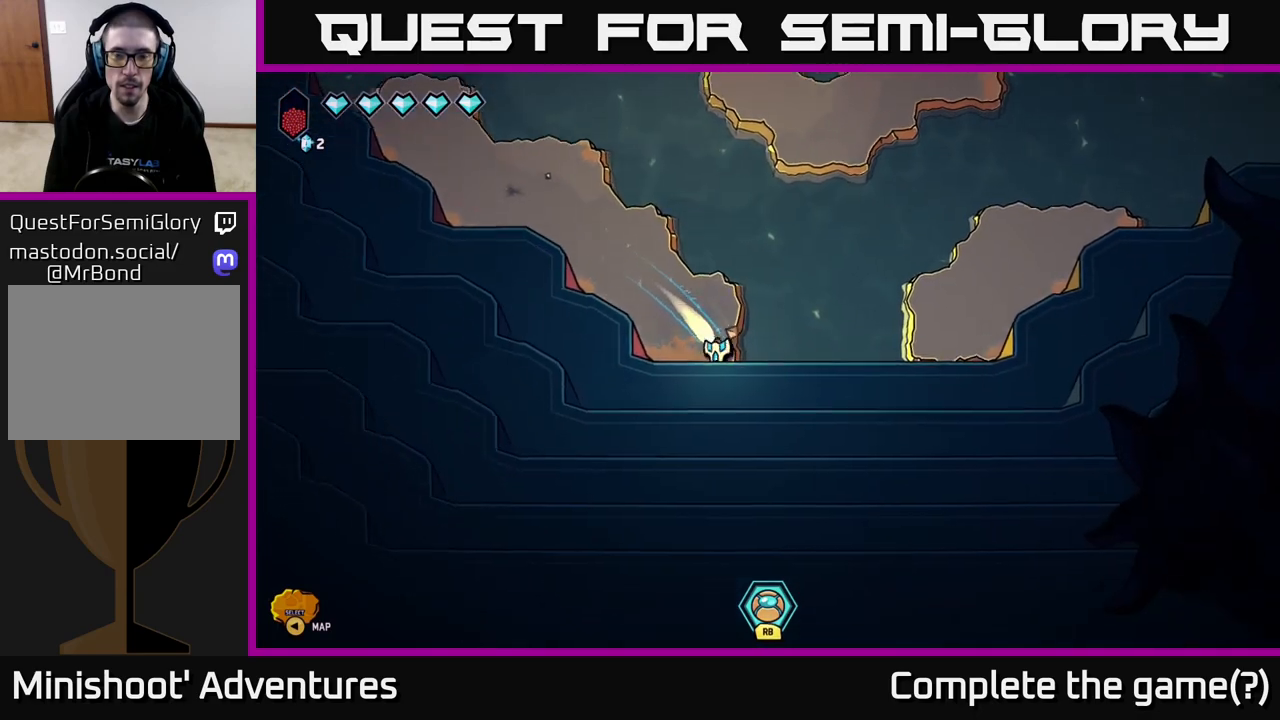
{"buttons": [], "left_stick": "center", "right_stick": "center", "events": [[50, "L2", "up"], [250, "left_stick", "center"]]}
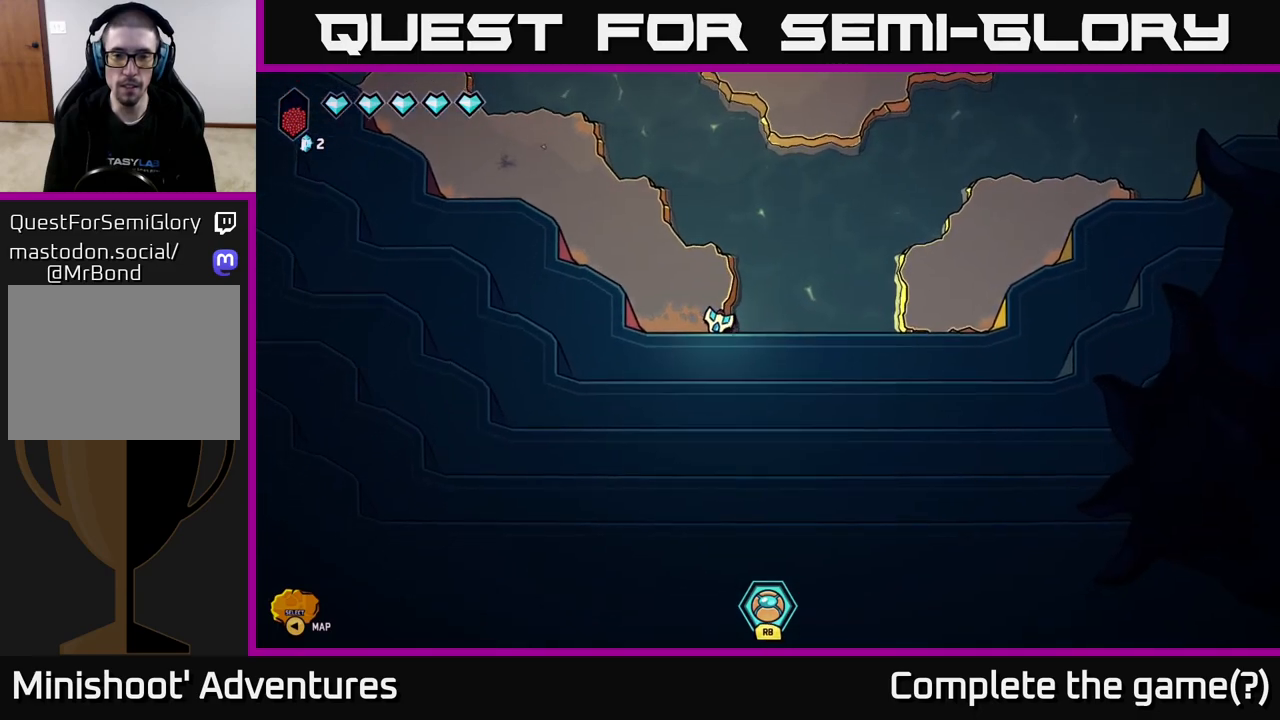
{"buttons": [], "left_stick": "up-left", "right_stick": "center", "events": [[83, "left_stick", "up"], [233, "left_stick", "up-left"]]}
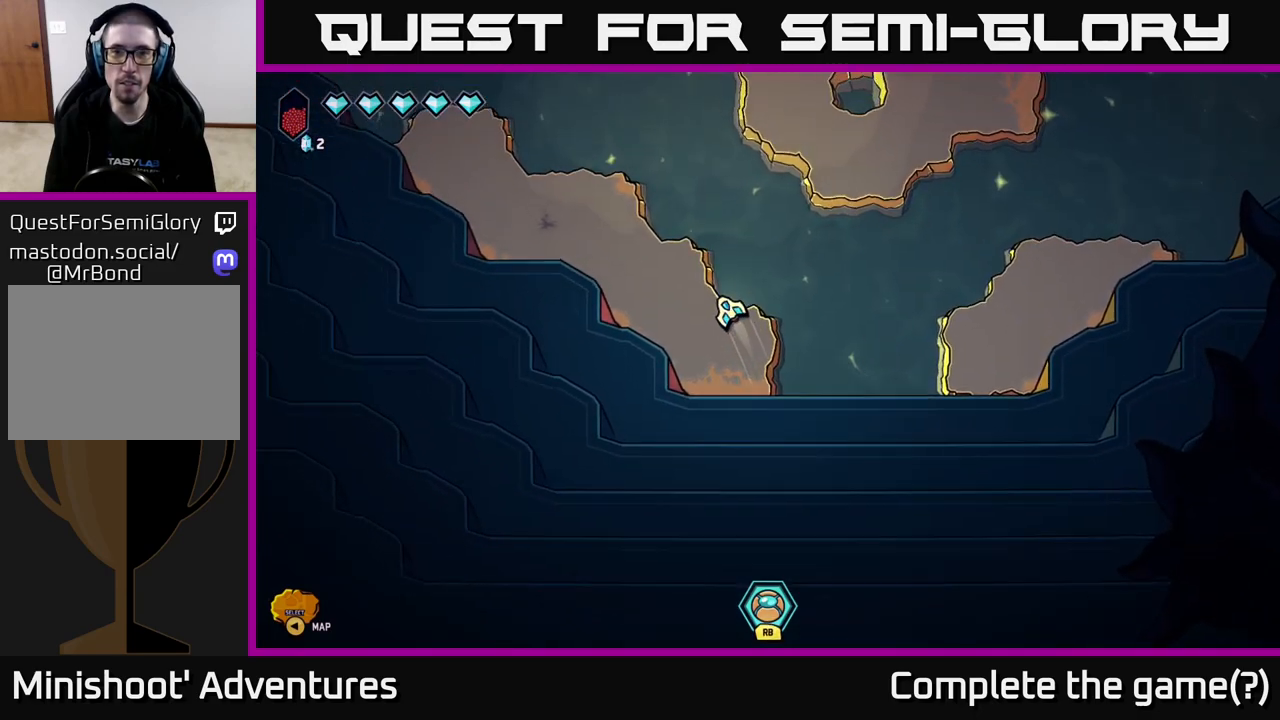
{"buttons": [], "left_stick": "up-left", "right_stick": "center", "events": []}
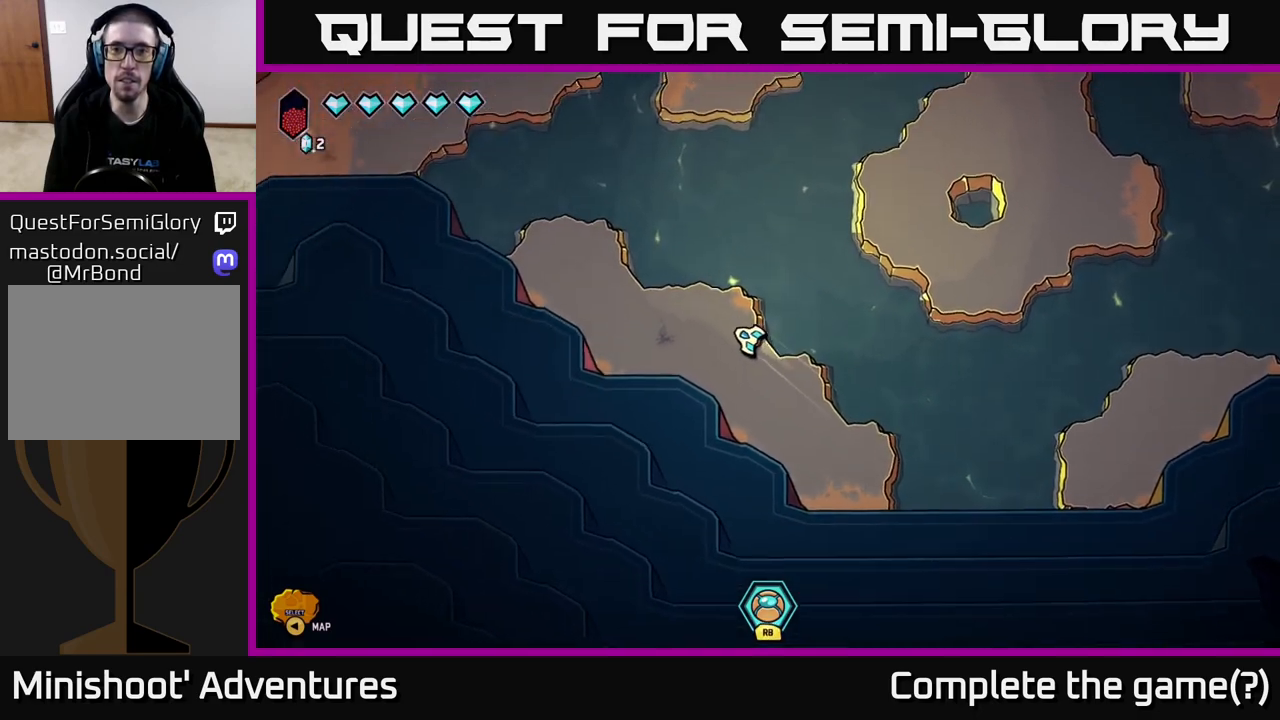
{"buttons": [], "left_stick": "up-left", "right_stick": "center", "events": []}
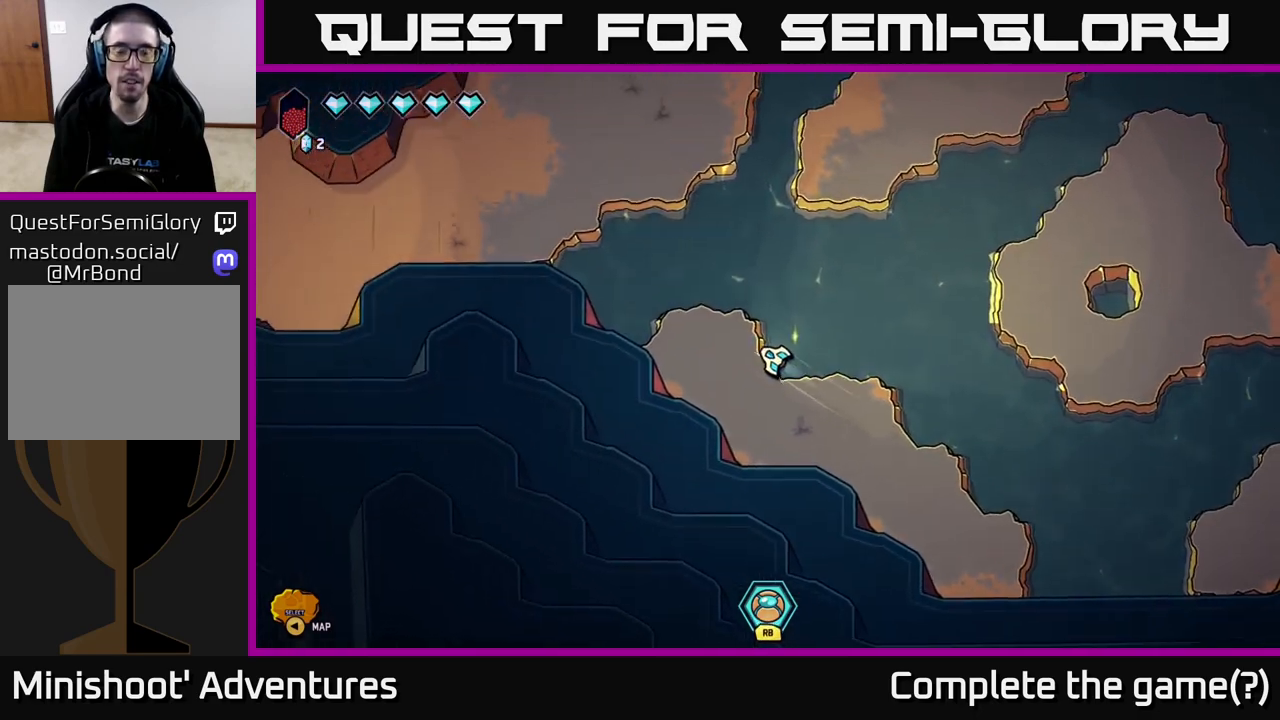
{"buttons": ["L2"], "left_stick": "up", "right_stick": "center", "events": [[283, "L2", "down"], [417, "left_stick", "up"]]}
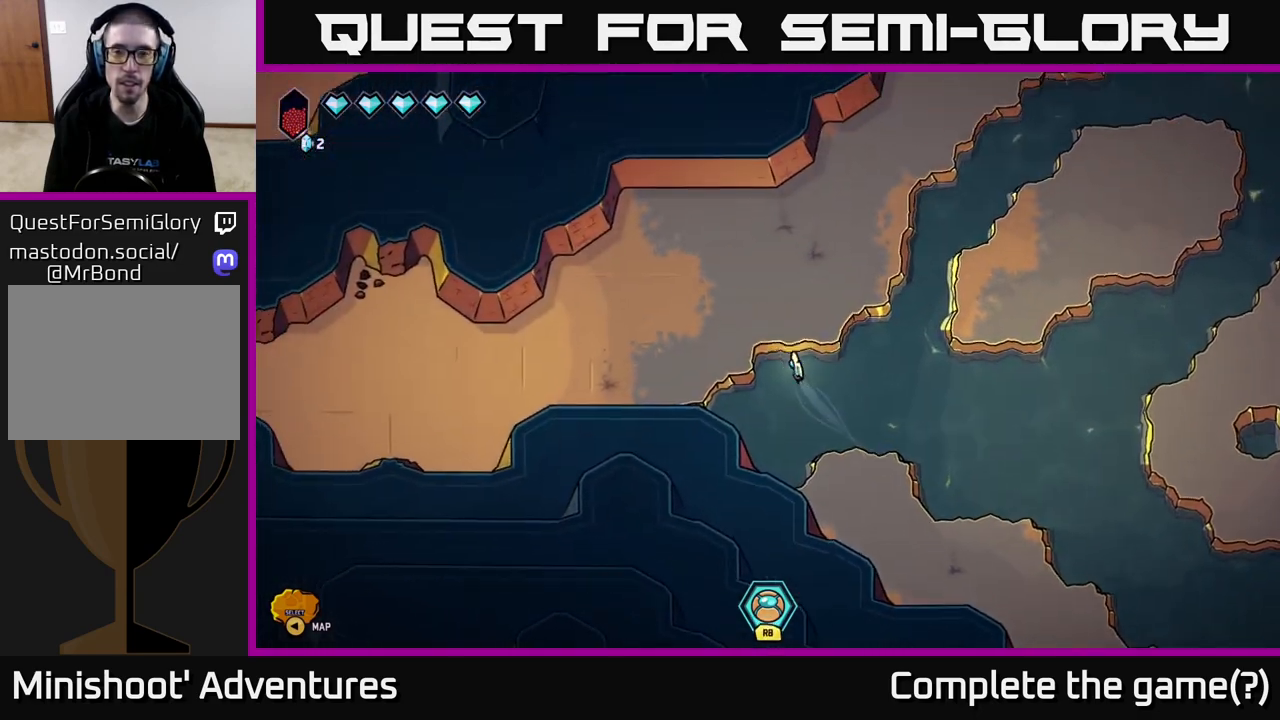
{"buttons": ["L2"], "left_stick": "up-right", "right_stick": "center", "events": [[100, "left_stick", "up-right"]]}
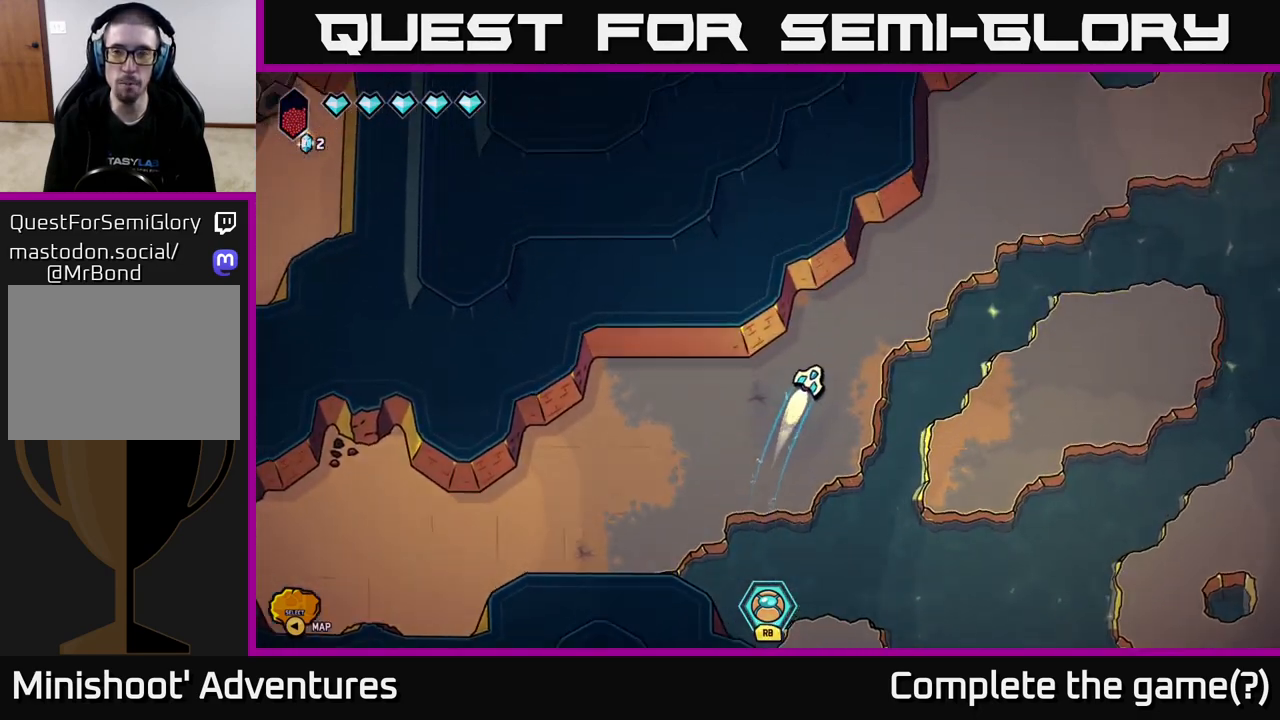
{"buttons": ["L2"], "left_stick": "up-right", "right_stick": "center", "events": []}
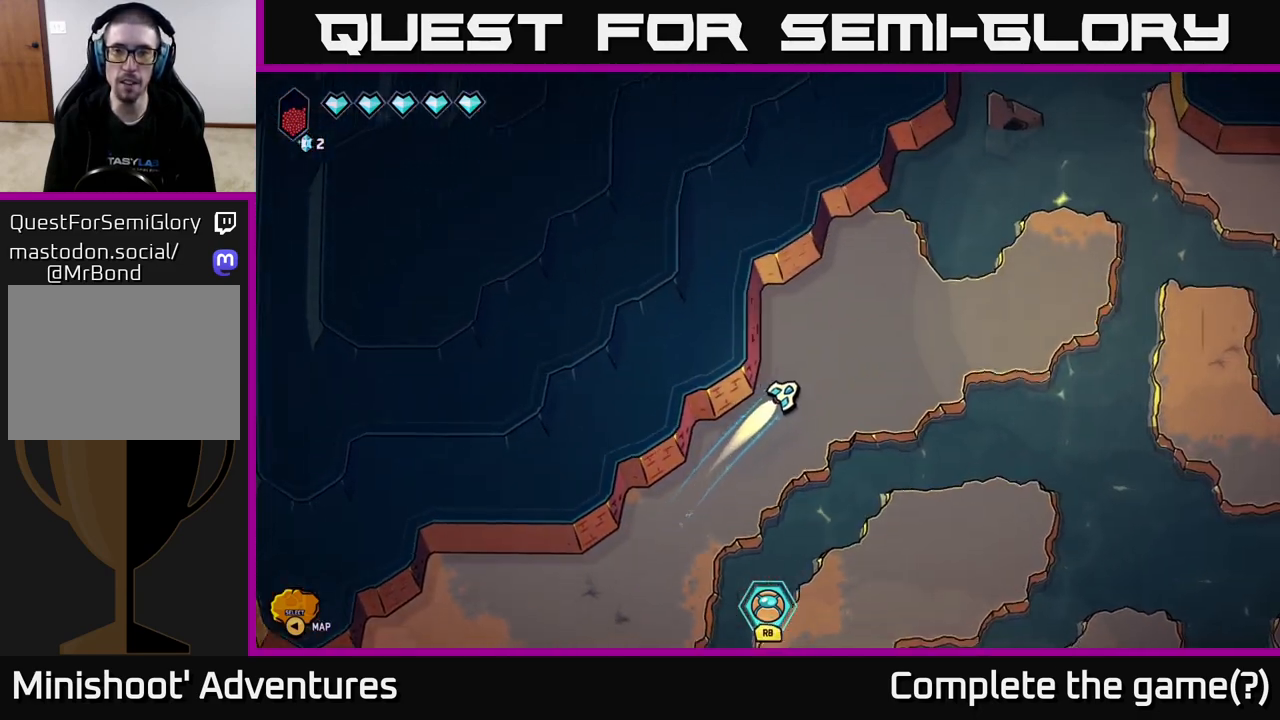
{"buttons": [], "left_stick": "right", "right_stick": "center", "events": [[167, "L2", "up"], [200, "left_stick", "right"]]}
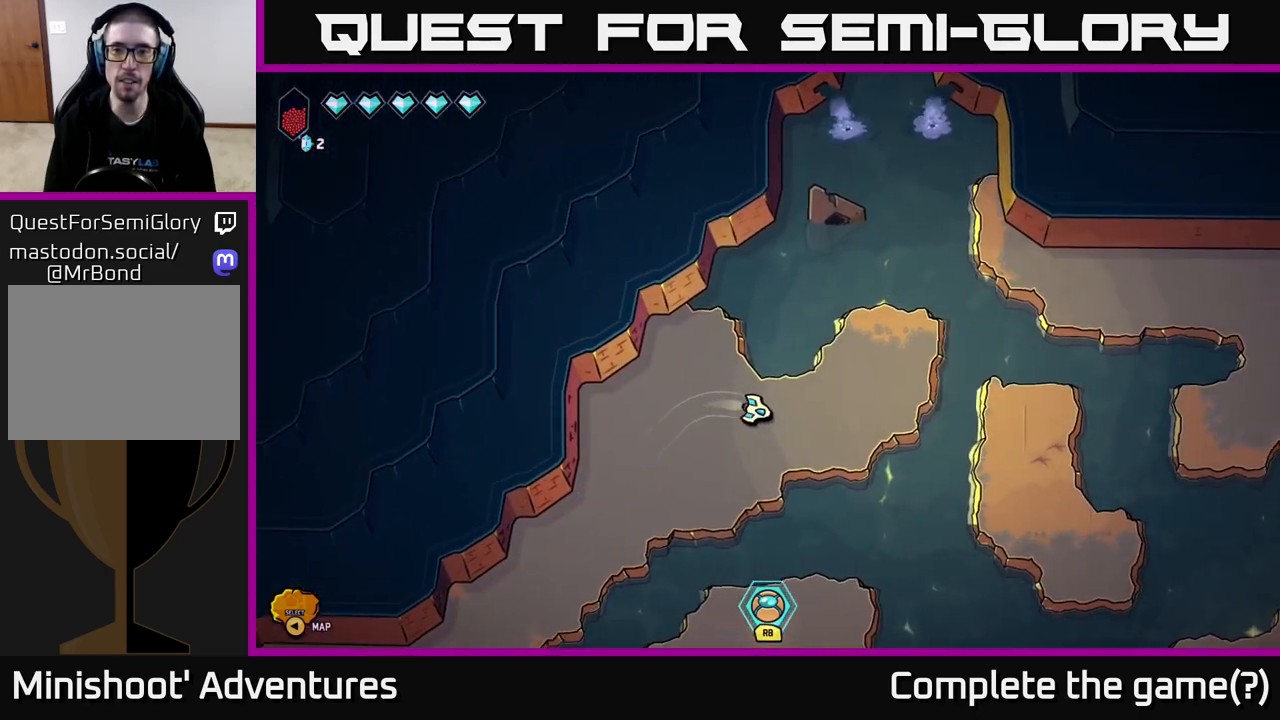
{"buttons": [], "left_stick": "up-right", "right_stick": "up", "events": [[117, "left_stick", "up-right"], [433, "right_stick", "up"]]}
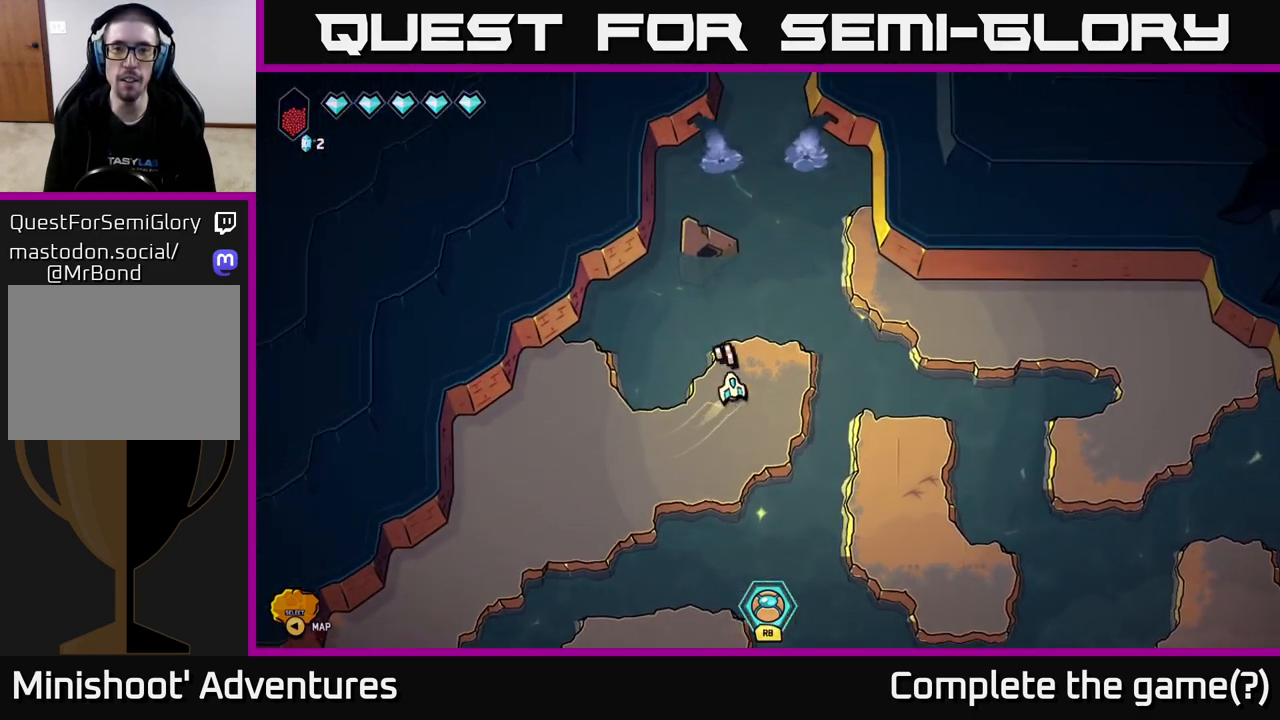
{"buttons": [], "left_stick": "center", "right_stick": "up", "events": [[117, "left_stick", "center"]]}
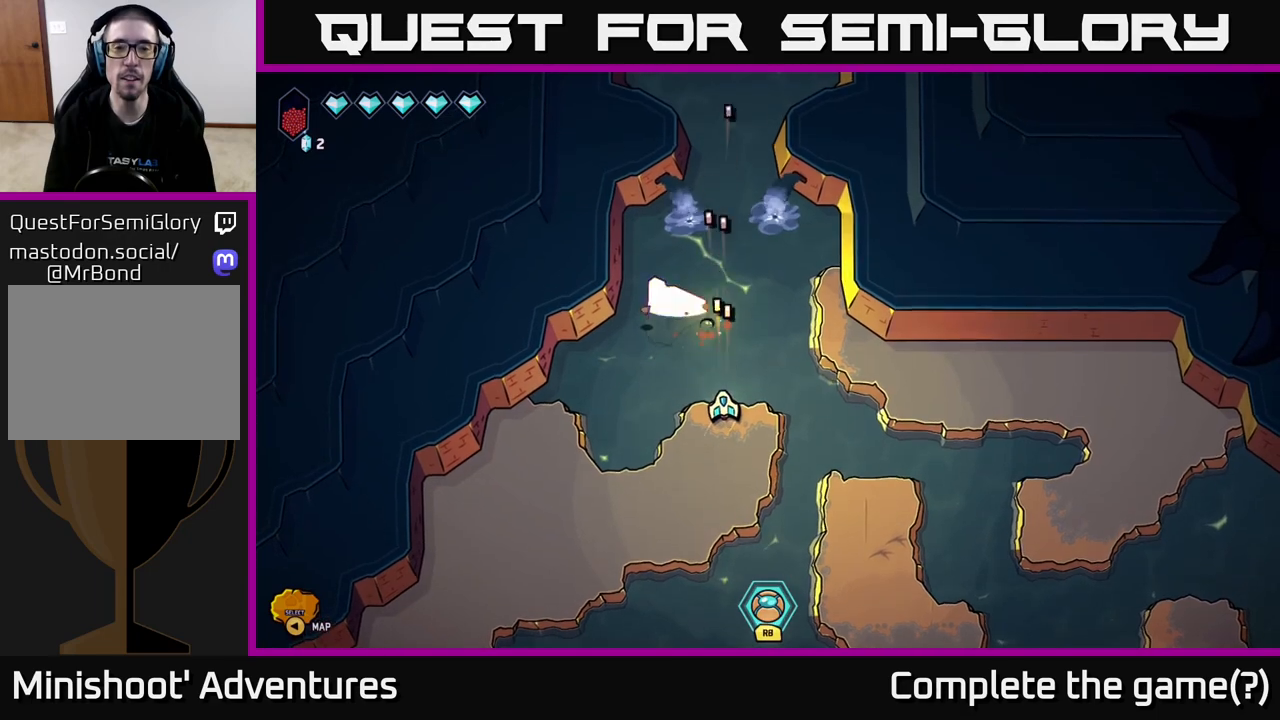
{"buttons": [], "left_stick": "center", "right_stick": "up", "events": []}
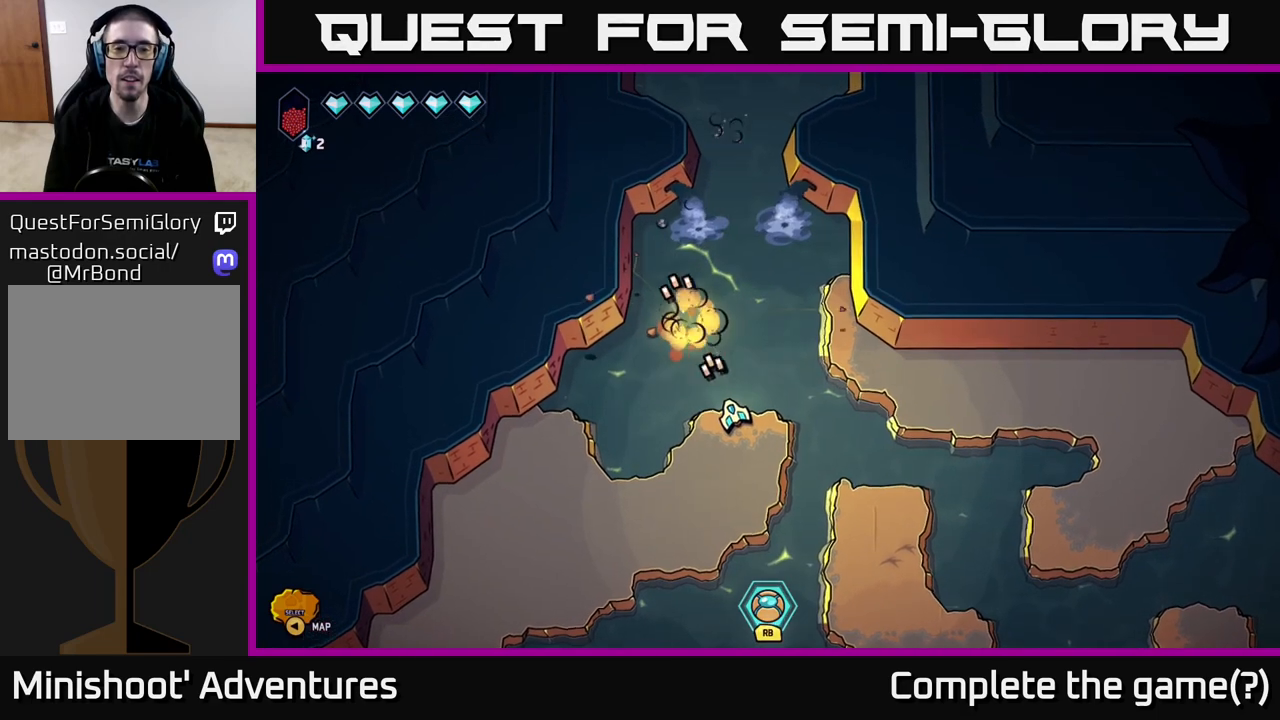
{"buttons": [], "left_stick": "center", "right_stick": "up", "events": []}
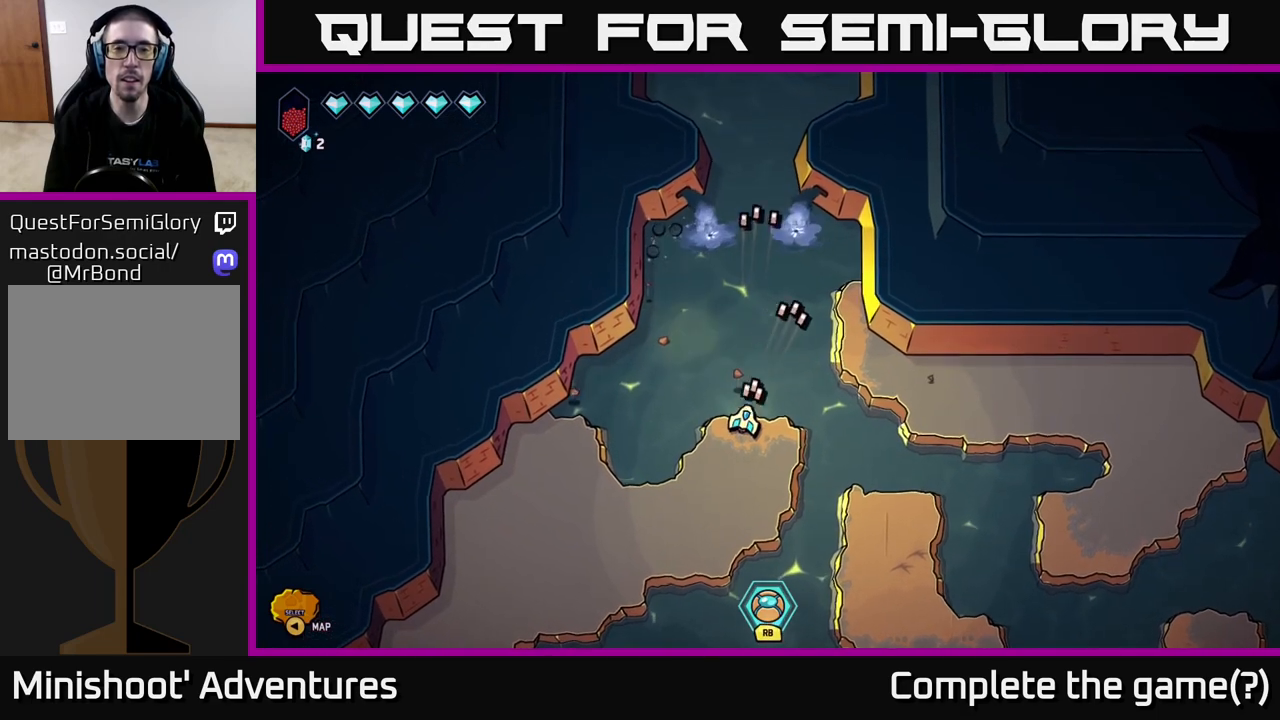
{"buttons": [], "left_stick": "right", "right_stick": "center", "events": [[300, "right_stick", "center"], [417, "left_stick", "right"]]}
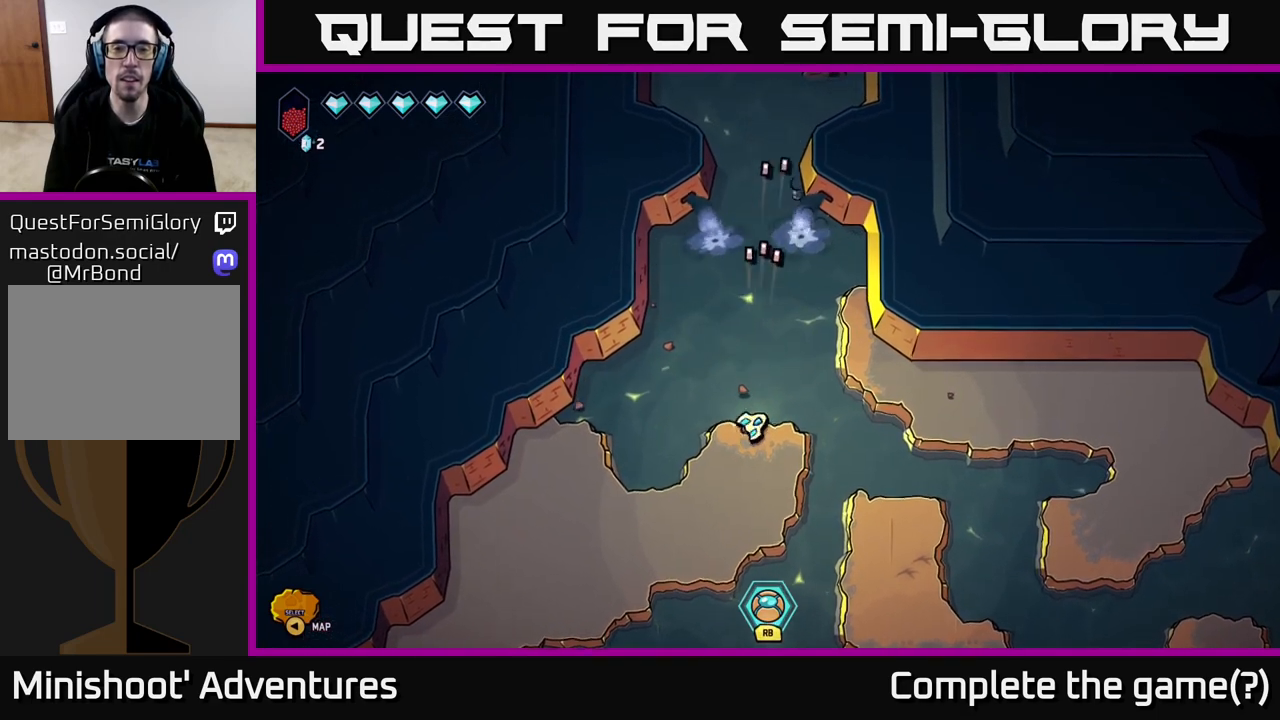
{"buttons": [], "left_stick": "center", "right_stick": "center", "events": [[17, "left_stick", "up-right"], [100, "L2", "down"], [350, "L2", "up"], [467, "left_stick", "center"]]}
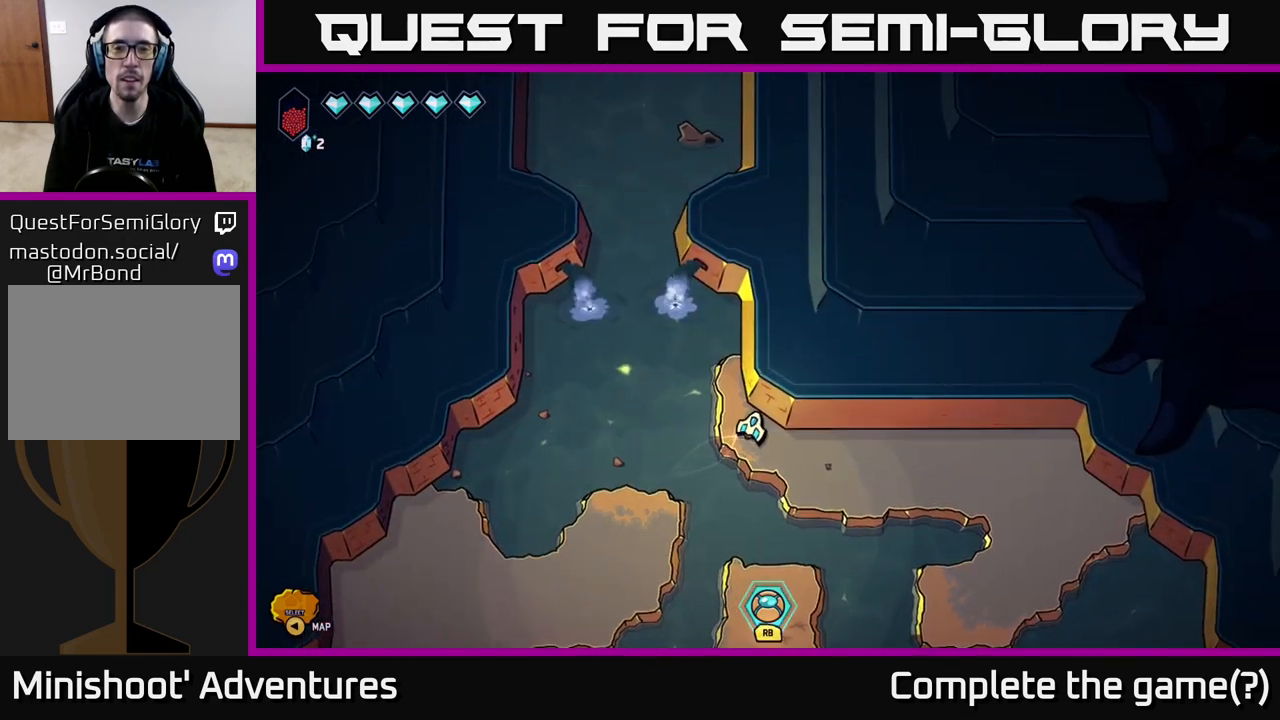
{"buttons": [], "left_stick": "center", "right_stick": "up", "events": [[133, "left_stick", "up-left"], [317, "left_stick", "up"], [450, "right_stick", "up"], [483, "left_stick", "center"]]}
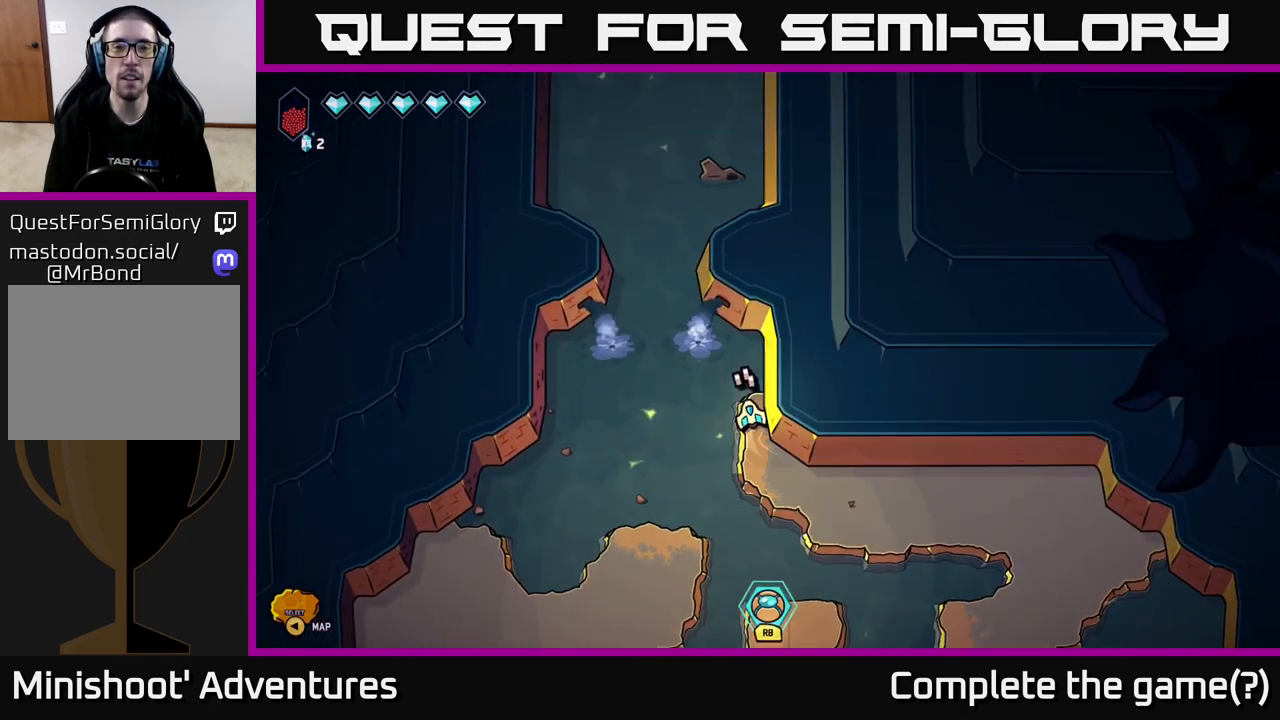
{"buttons": [], "left_stick": "center", "right_stick": "up-left", "events": [[83, "right_stick", "up-left"]]}
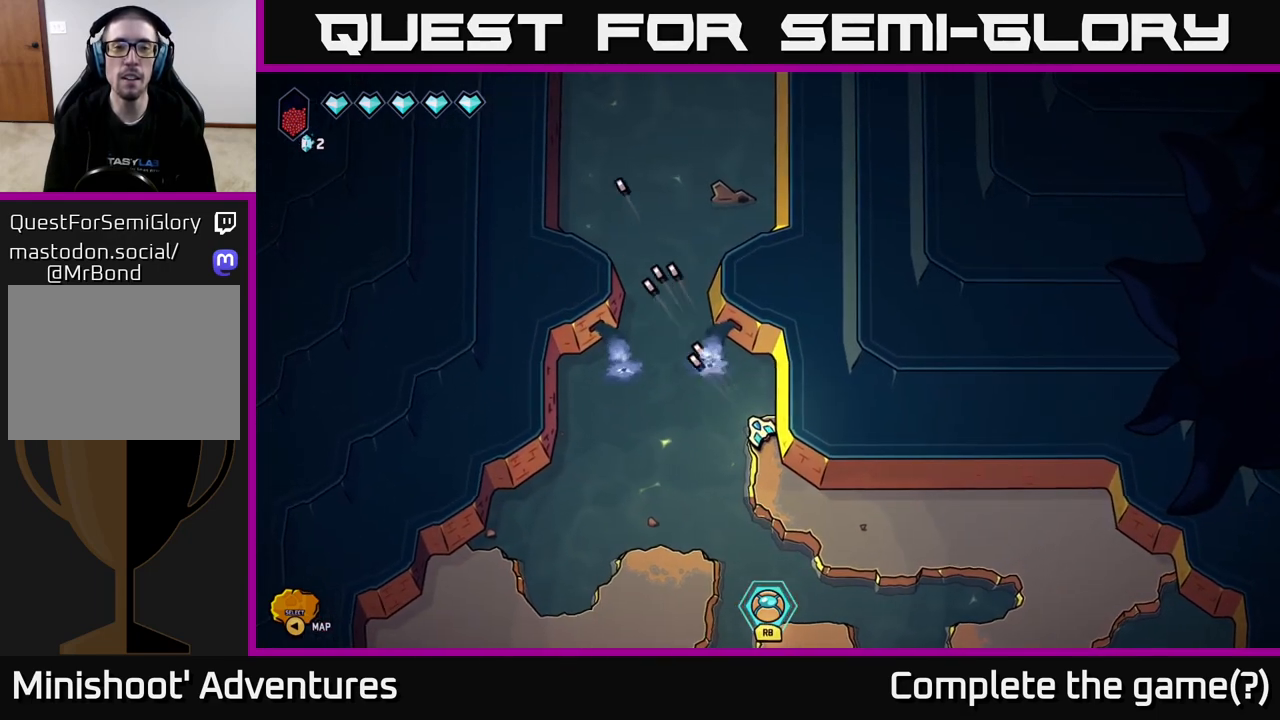
{"buttons": ["L2"], "left_stick": "down-left", "right_stick": "center", "events": [[117, "left_stick", "down"], [133, "right_stick", "center"], [400, "L2", "down"], [400, "left_stick", "down-left"]]}
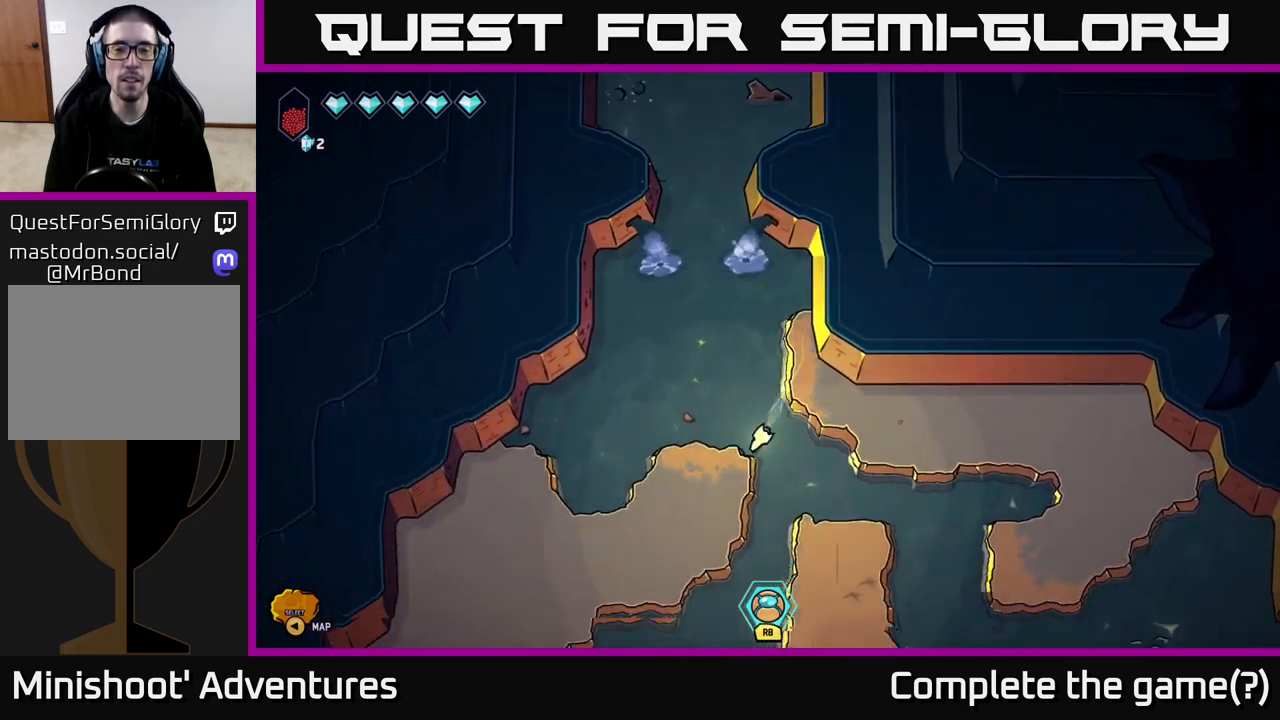
{"buttons": ["L2"], "left_stick": "left", "right_stick": "center", "events": [[350, "left_stick", "left"]]}
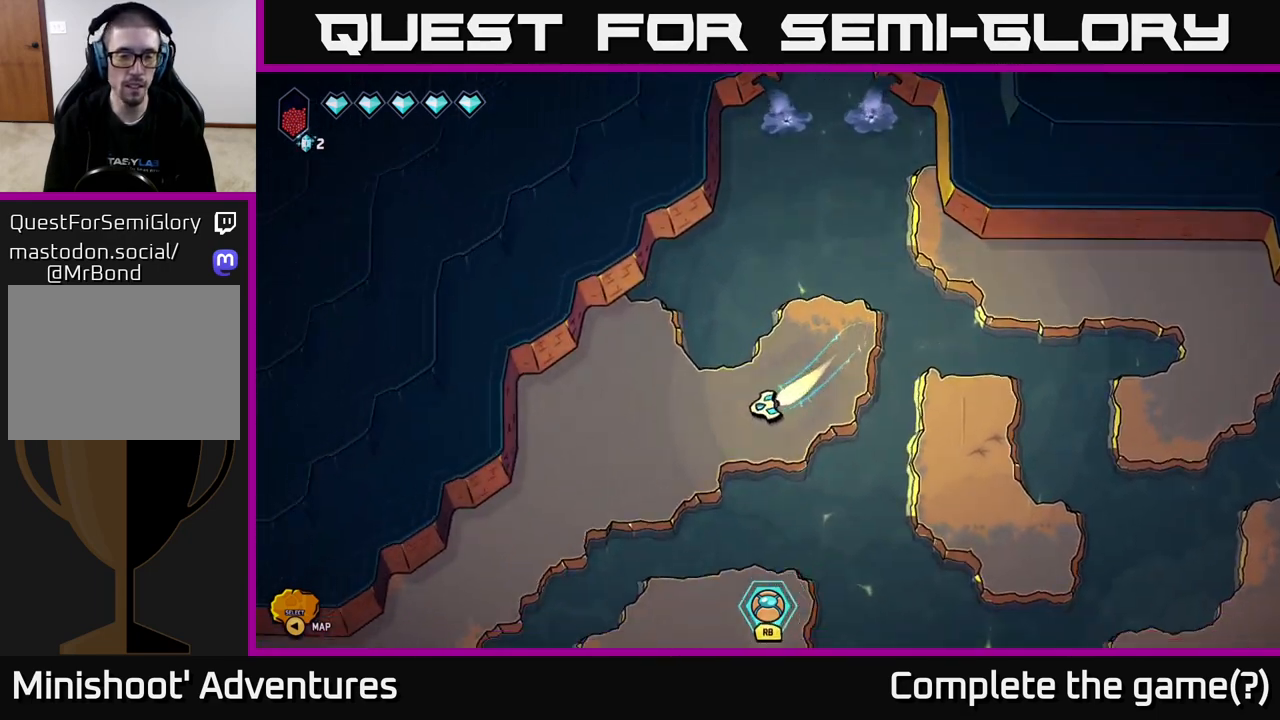
{"buttons": ["L2"], "left_stick": "down-left", "right_stick": "center", "events": [[133, "left_stick", "down-left"]]}